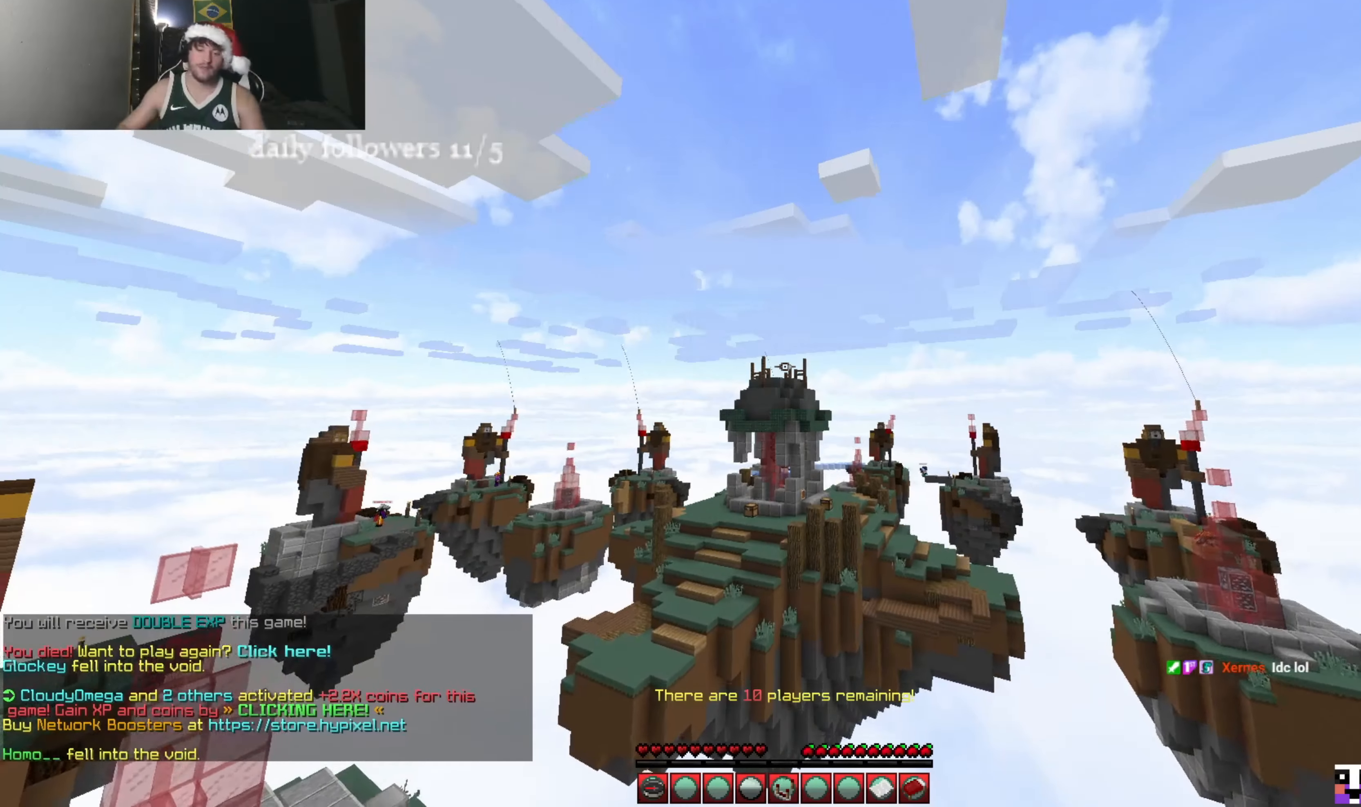
Gameplay with keyboard and mouse; each line is a JSON object with the keys and mouse buttons held at the frame after it. "events" lists presses ("down") and releases ("up") of "a", "d", "s", "w", "mouse_left" and "mouse_right" between this image and that frame as [ms after this image, input, new state], when the widget could be followed in between. "mouse_left", "mouse_right" = the "left", "right" buttons of the "mouse" list. No other keys are recorded. Fast repeated clicks can show as one long hold. Mouse movement is not recorded.
{"keys": ["w"], "mouse": [], "events": []}
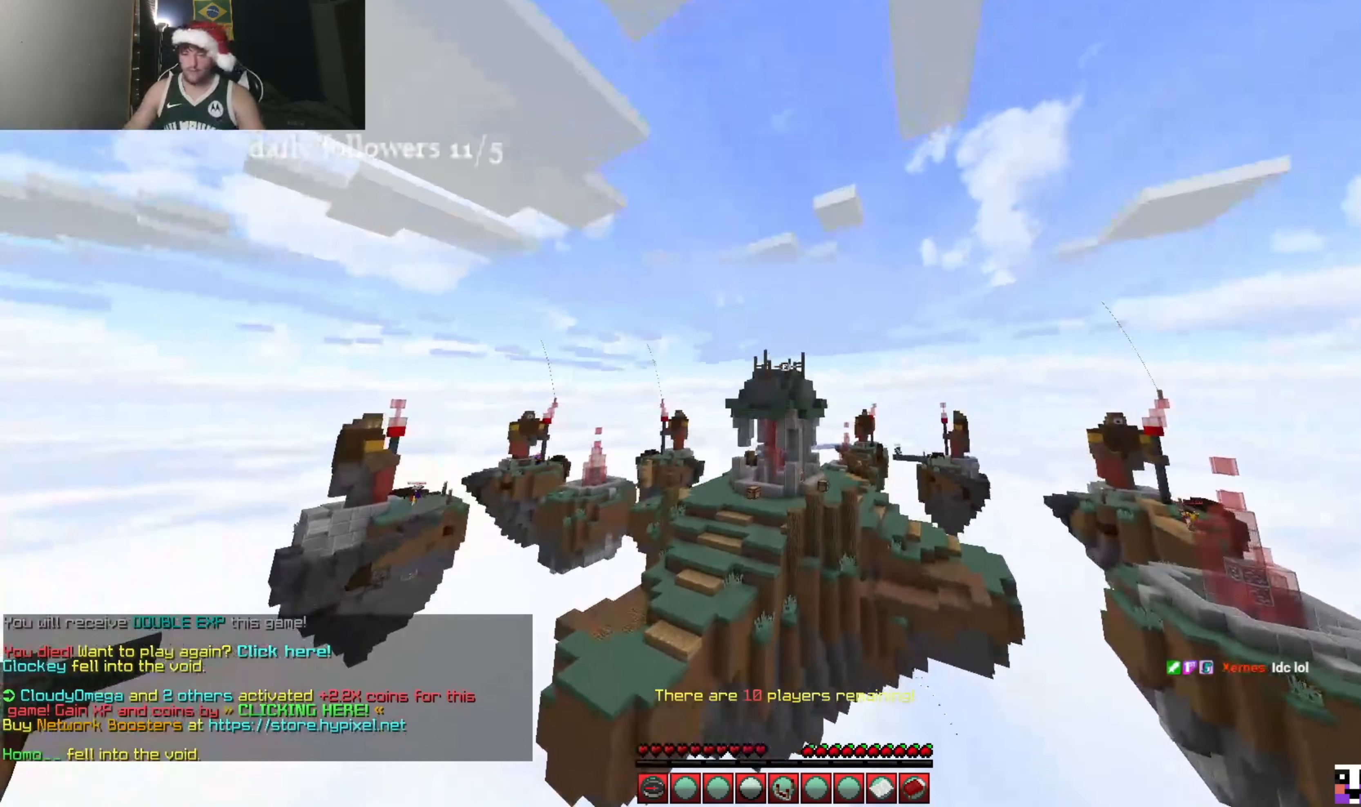
{"keys": [], "mouse": [], "events": [[167, "w", "up"]]}
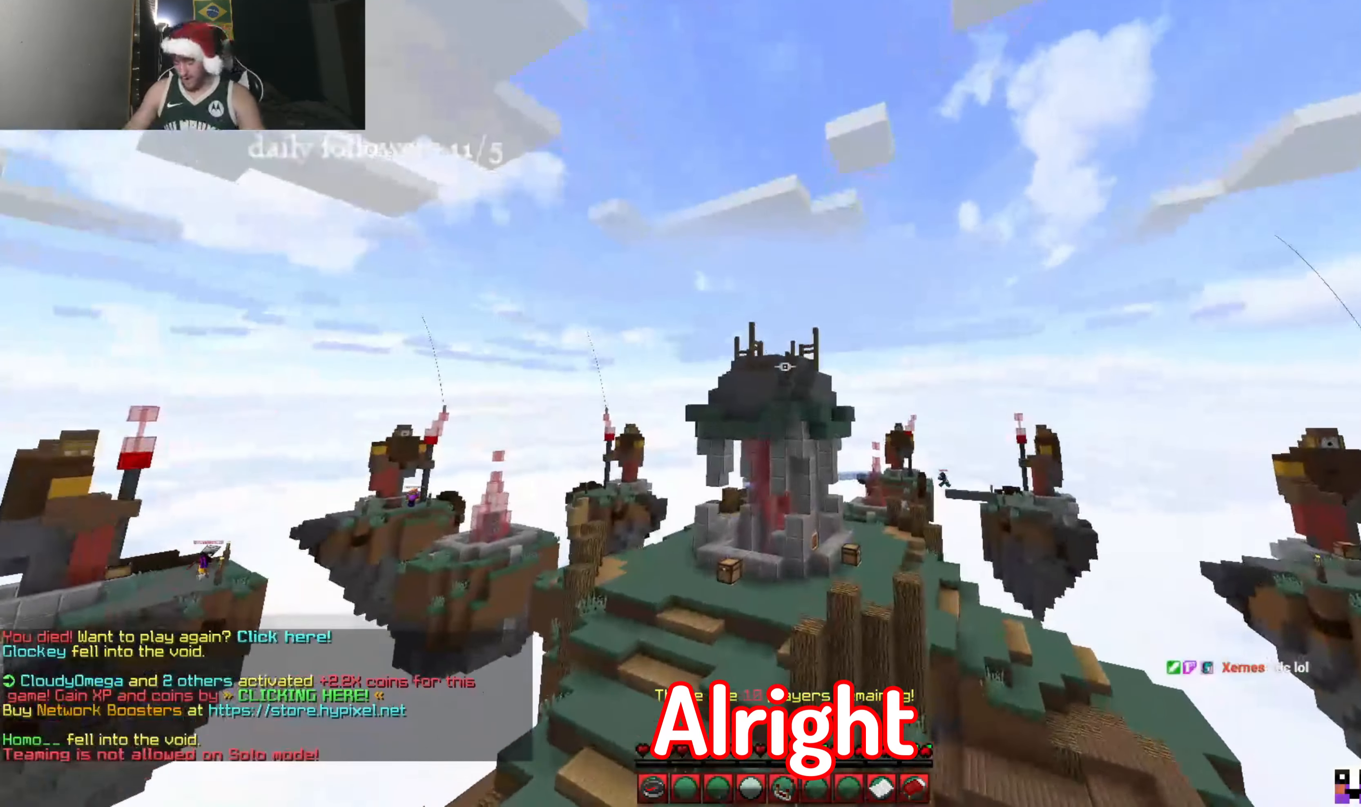
{"keys": ["w"], "mouse": [], "events": [[300, "w", "down"]]}
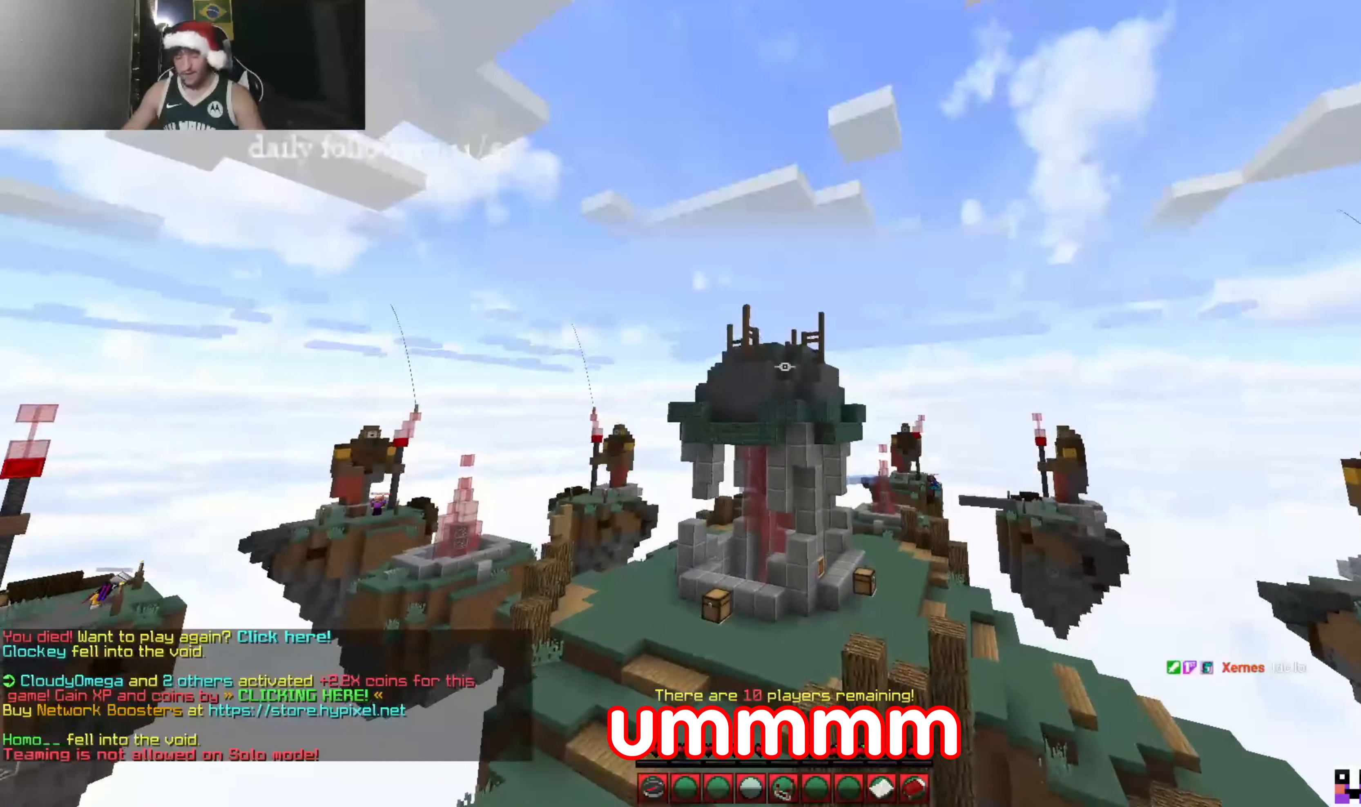
{"keys": [], "mouse": [], "events": [[34, "w", "up"]]}
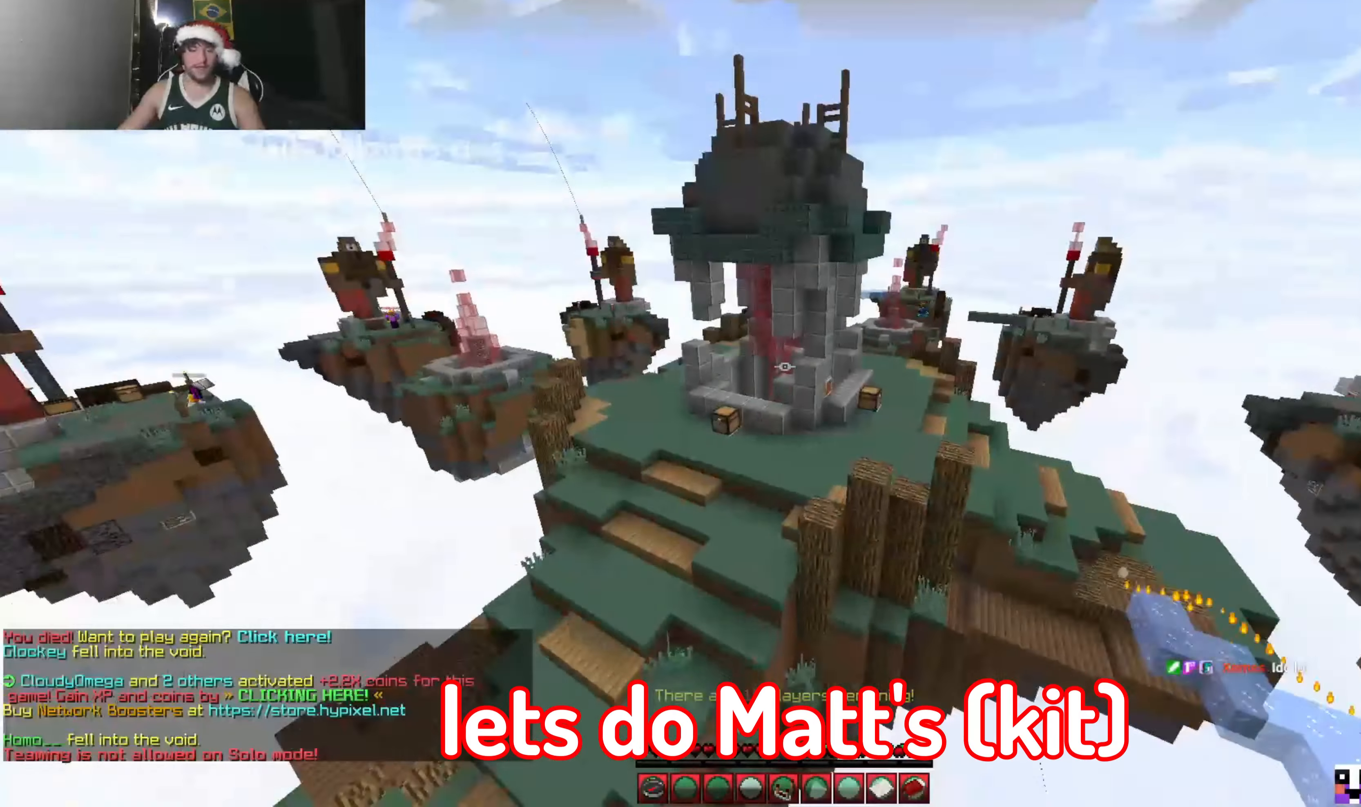
{"keys": [], "mouse": [], "events": [[34, "w", "down"], [467, "w", "up"]]}
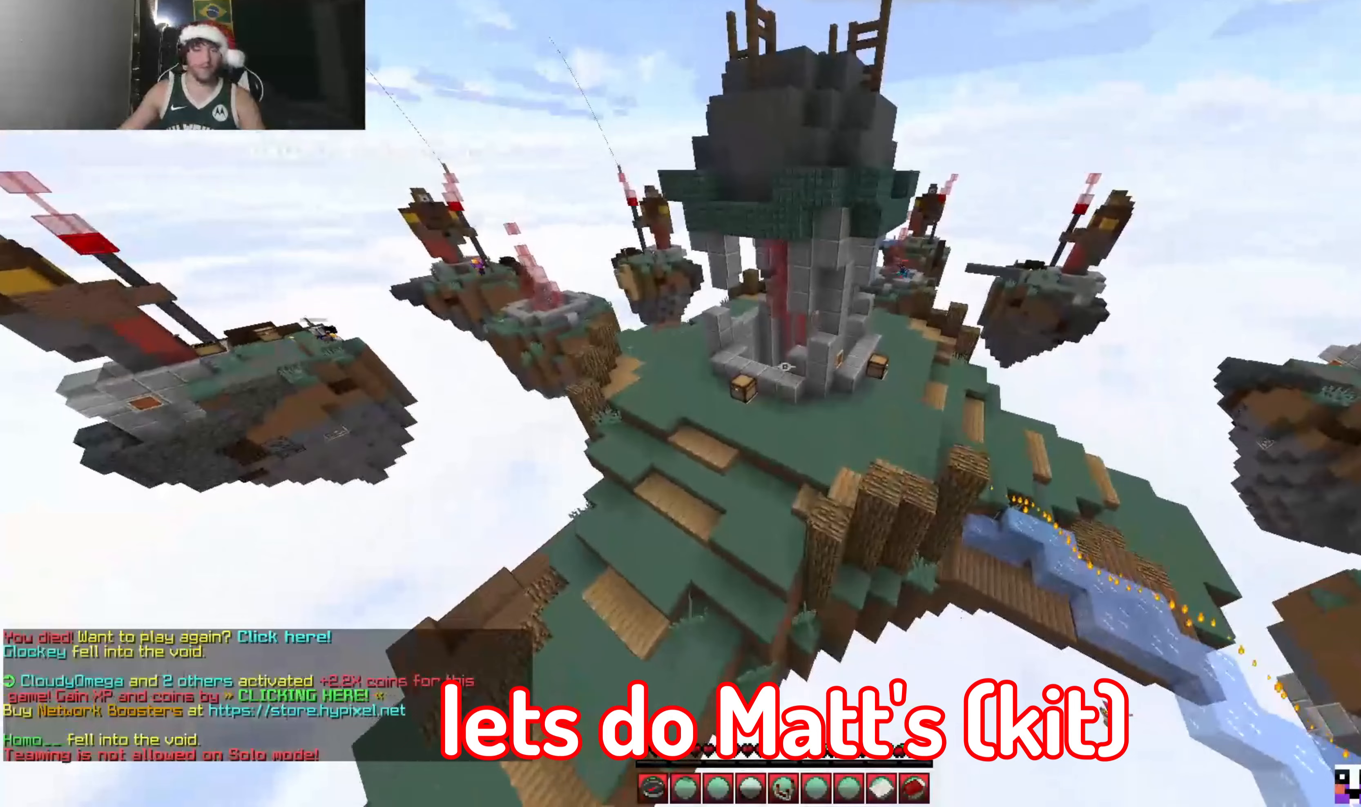
{"keys": [], "mouse": [], "events": []}
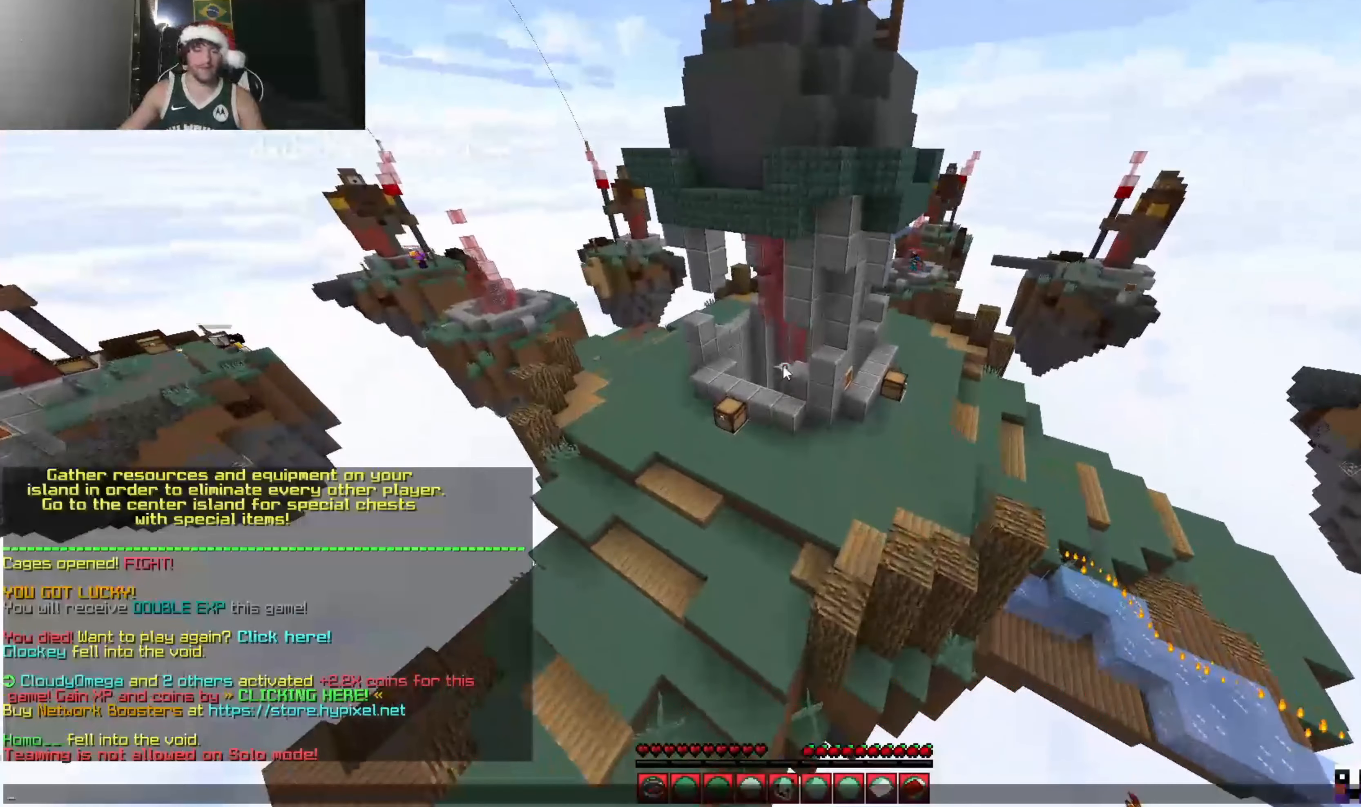
{"keys": [], "mouse": [], "events": []}
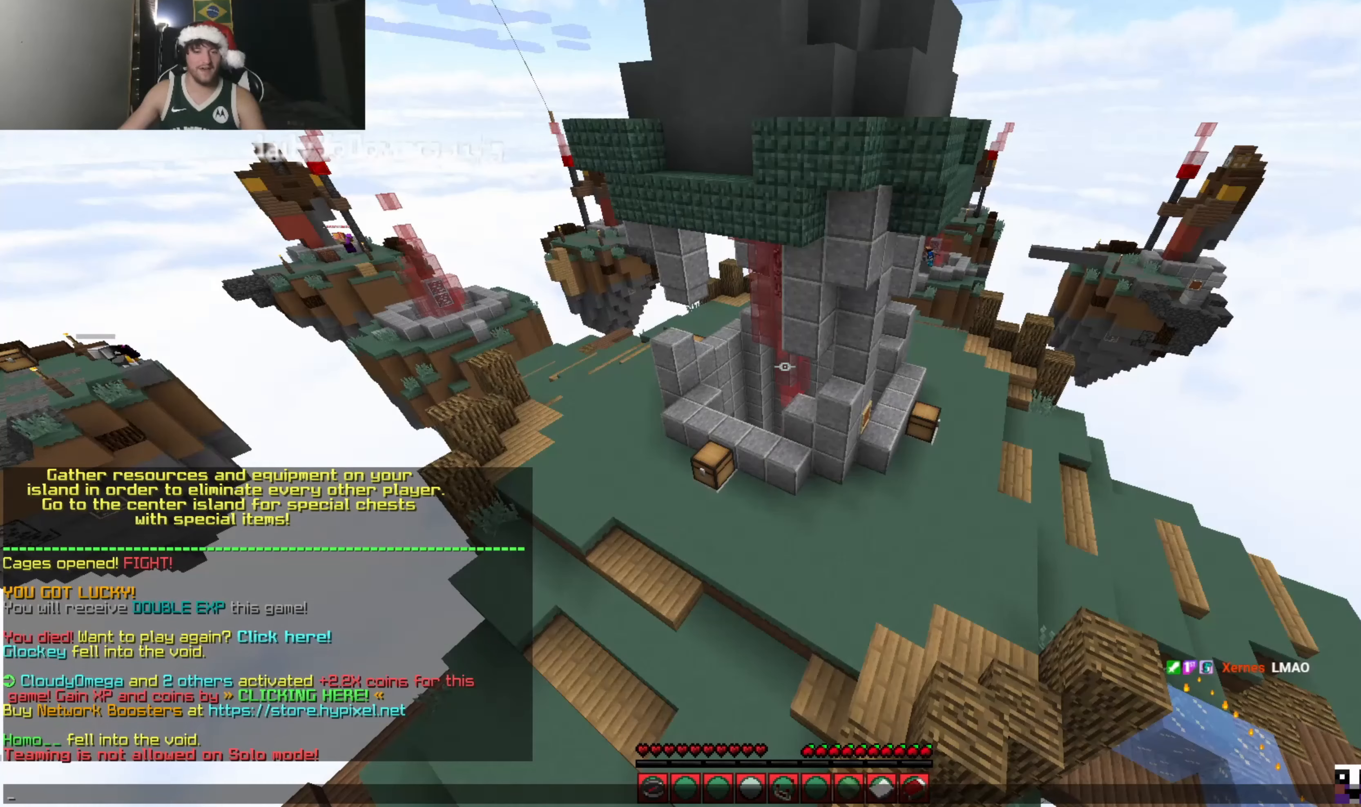
{"keys": [], "mouse": [], "events": []}
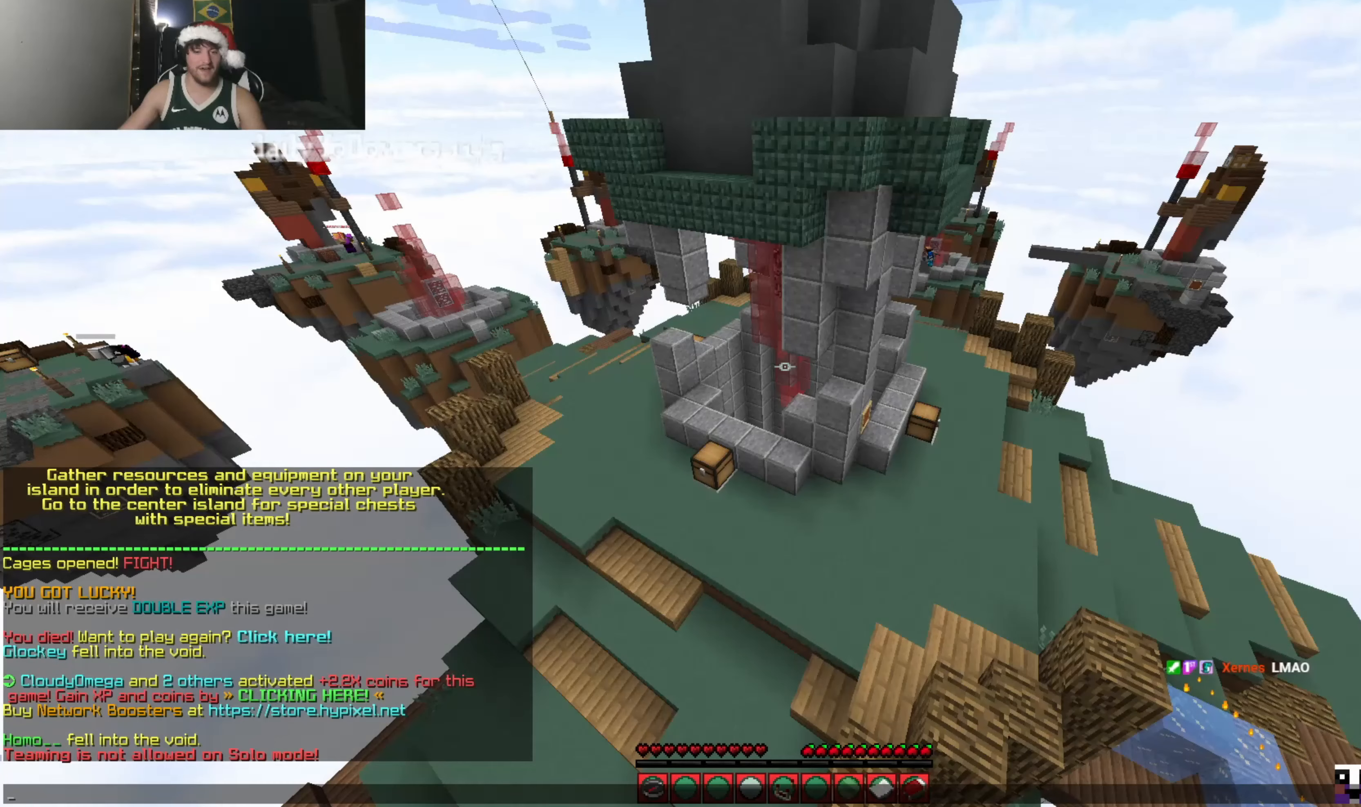
{"keys": [], "mouse": [], "events": []}
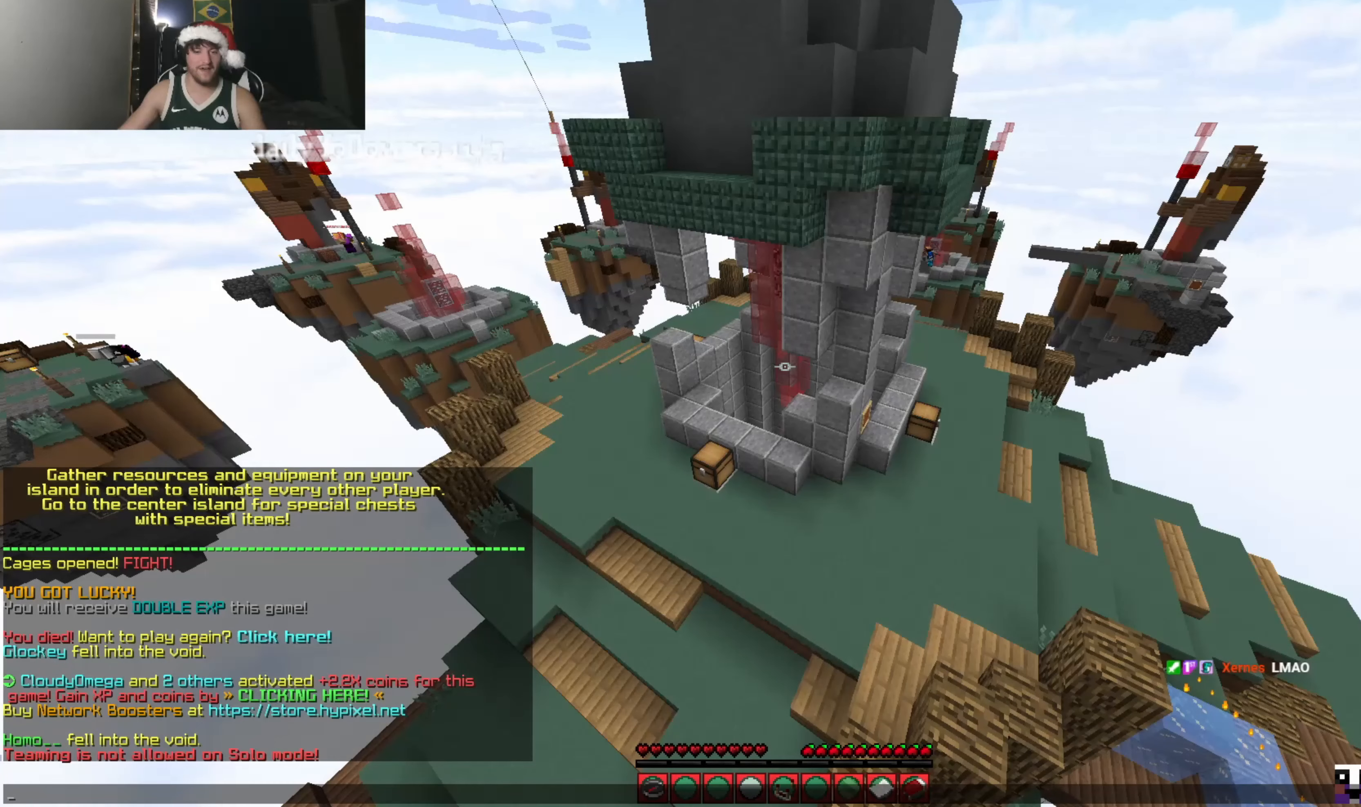
{"keys": [], "mouse": [], "events": []}
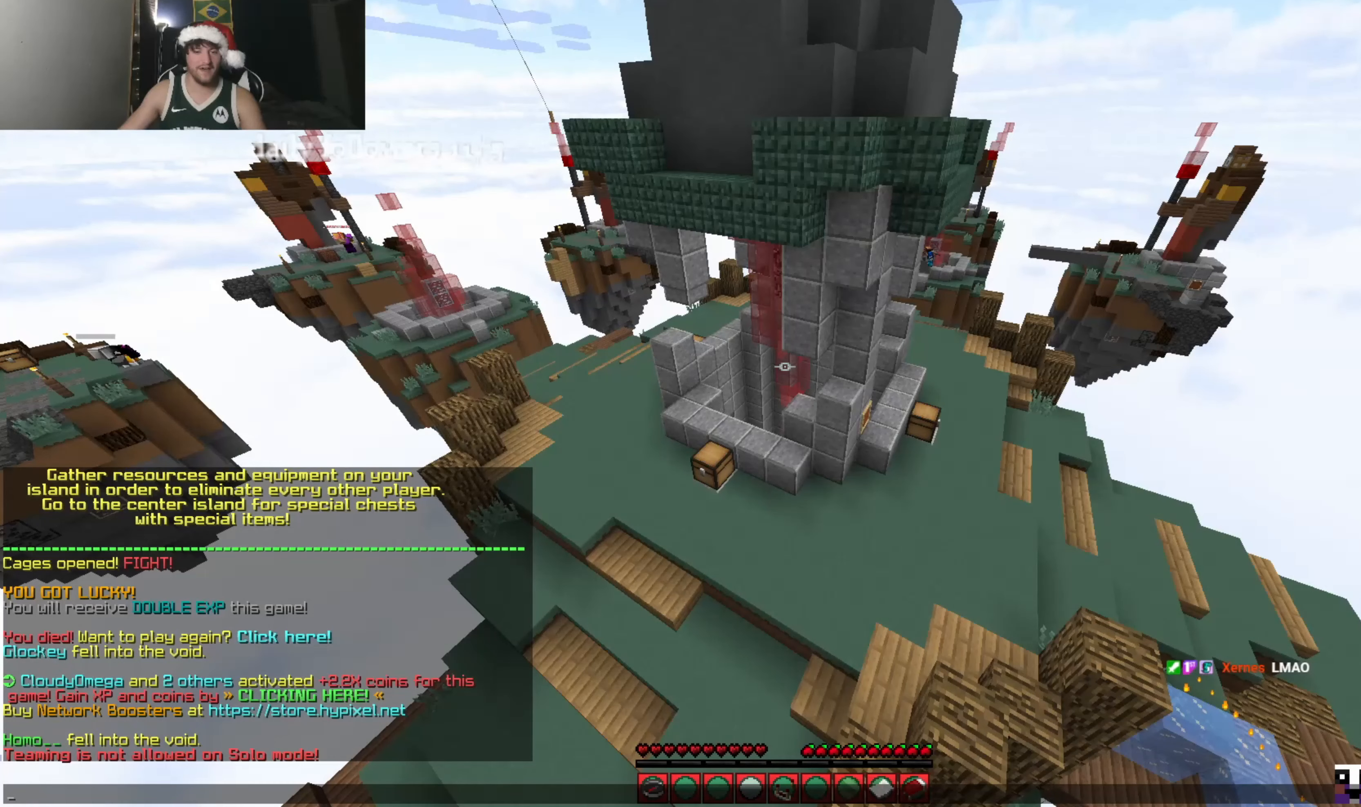
{"keys": [], "mouse": [], "events": []}
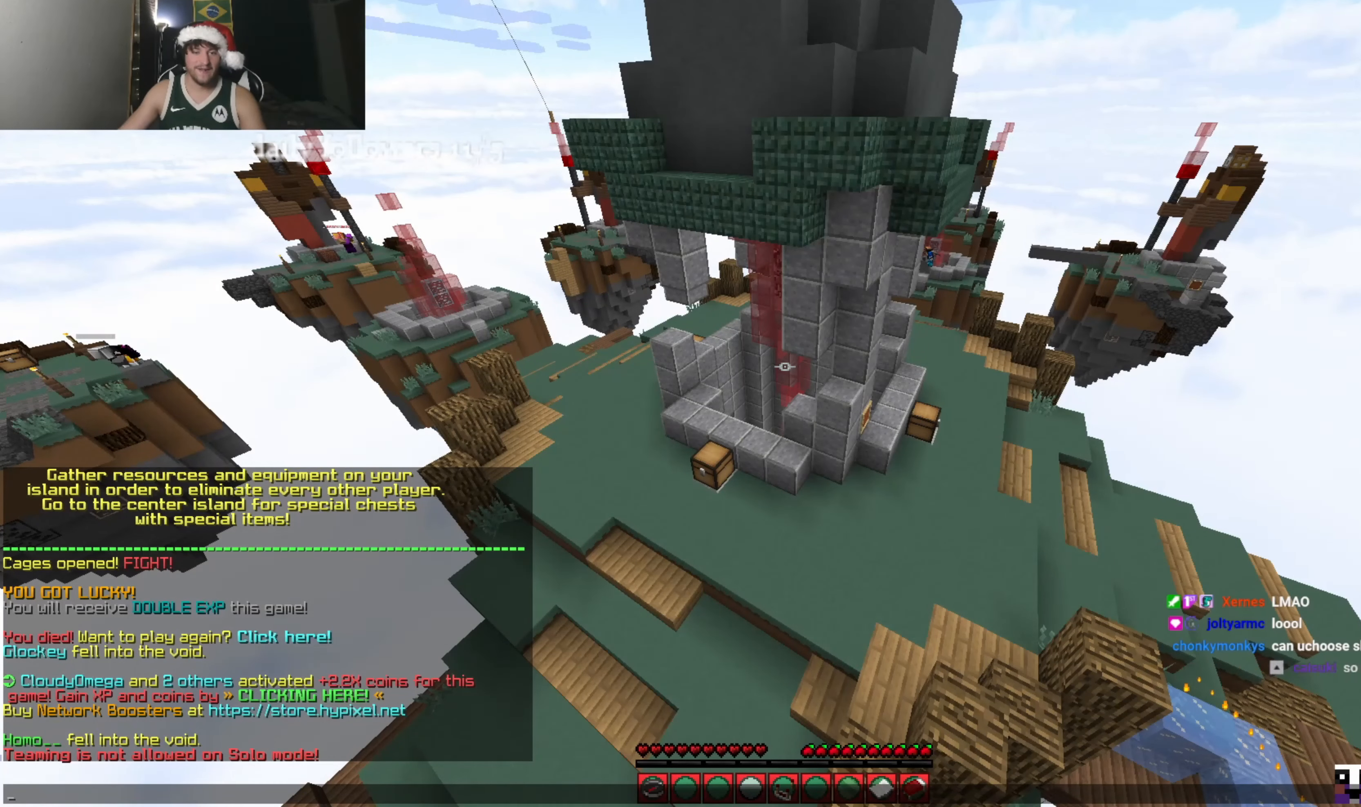
{"keys": [], "mouse": [], "events": []}
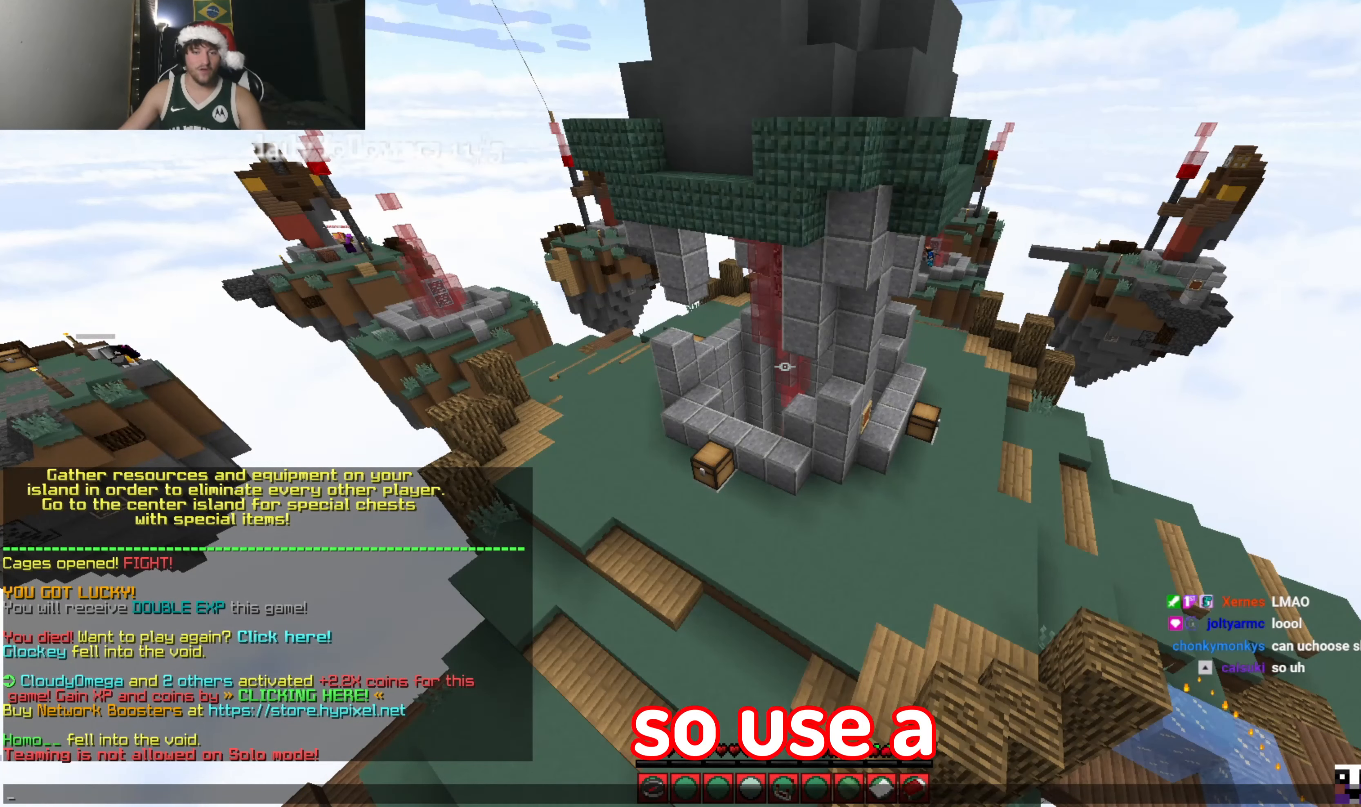
{"keys": [], "mouse": [], "events": []}
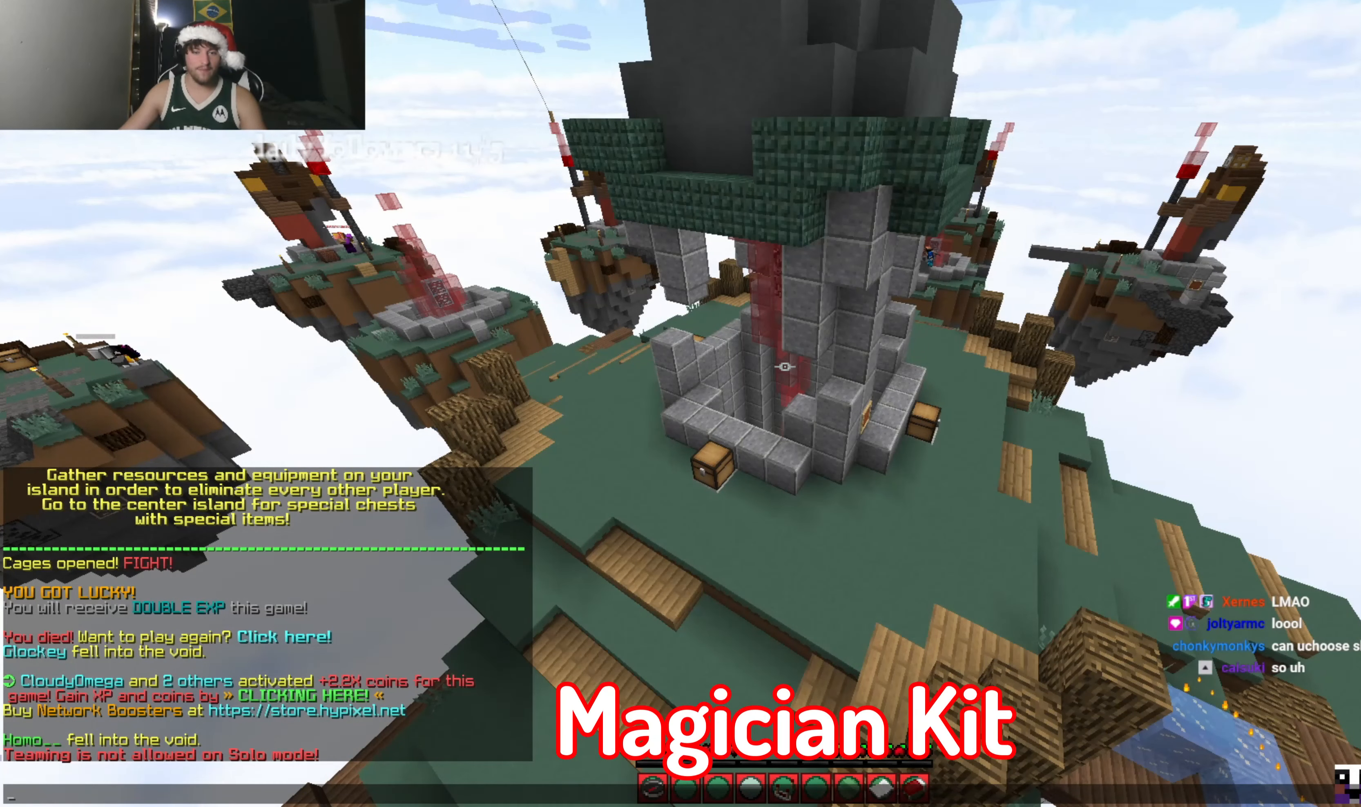
{"keys": [], "mouse": [], "events": []}
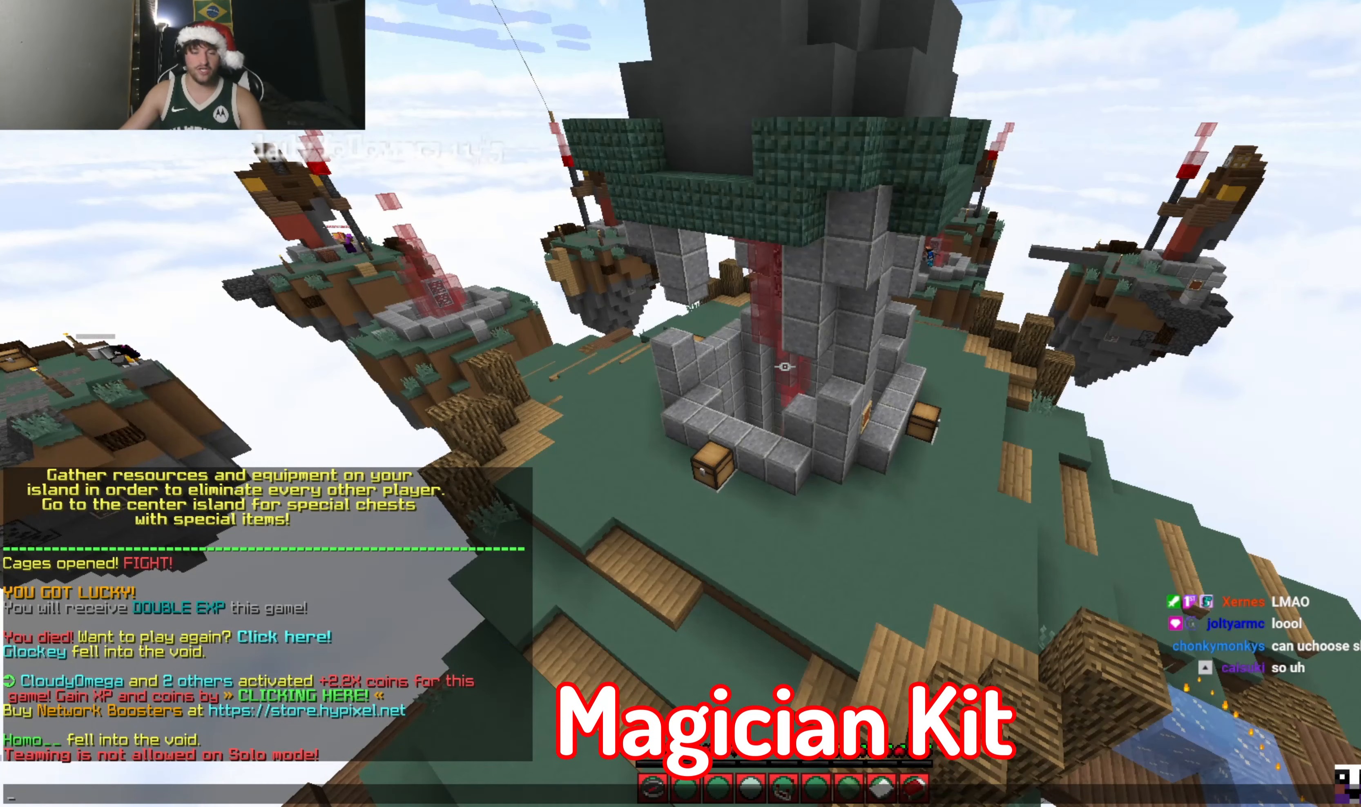
{"keys": [], "mouse": [], "events": []}